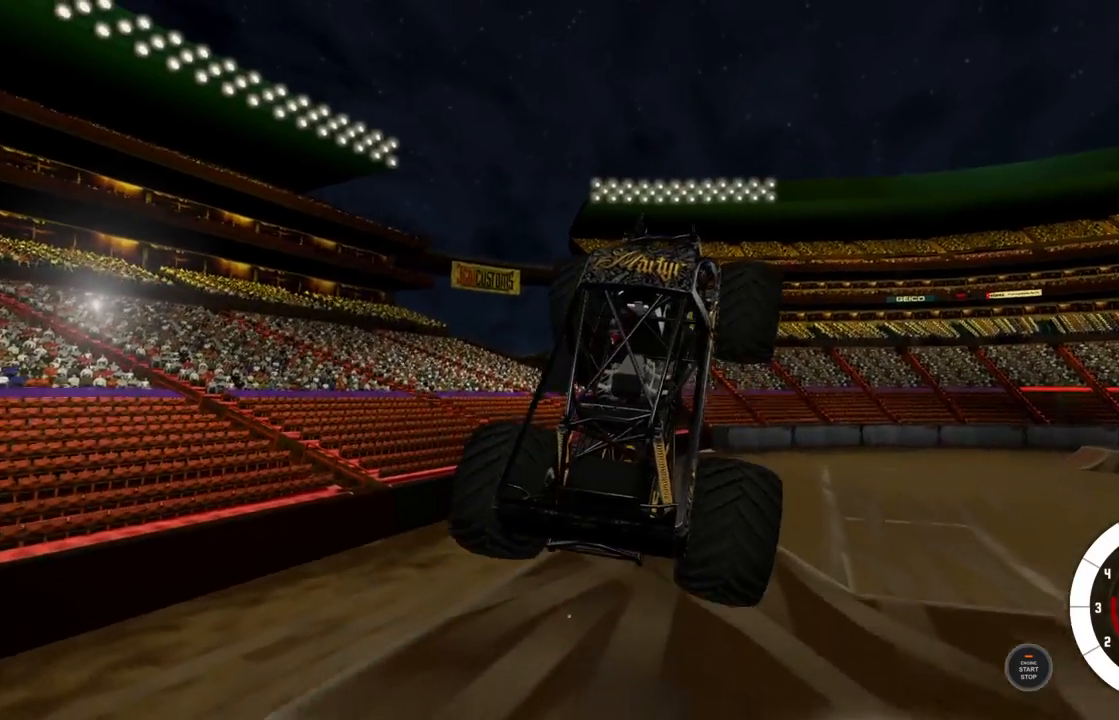
Gameplay with a controller (Xbox layout); each line is a JSON object with the inputs held at the frame after it. "events" lists button and stick changes between this image and that frame as [ms after this image, input, new state], when the widget could be followed in between.
{"buttons": [], "left_stick": "center", "right_stick": "center", "events": [[417, "L2", "up"]]}
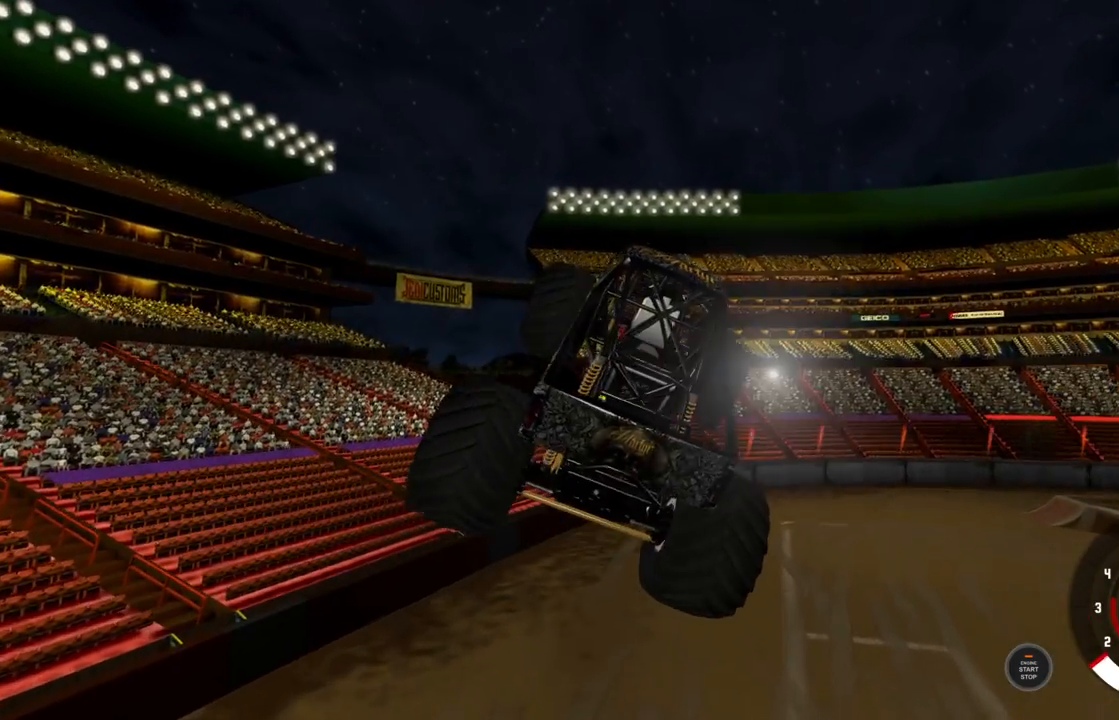
{"buttons": [], "left_stick": "center", "right_stick": "center", "events": [[267, "R2", "down"], [400, "R2", "up"]]}
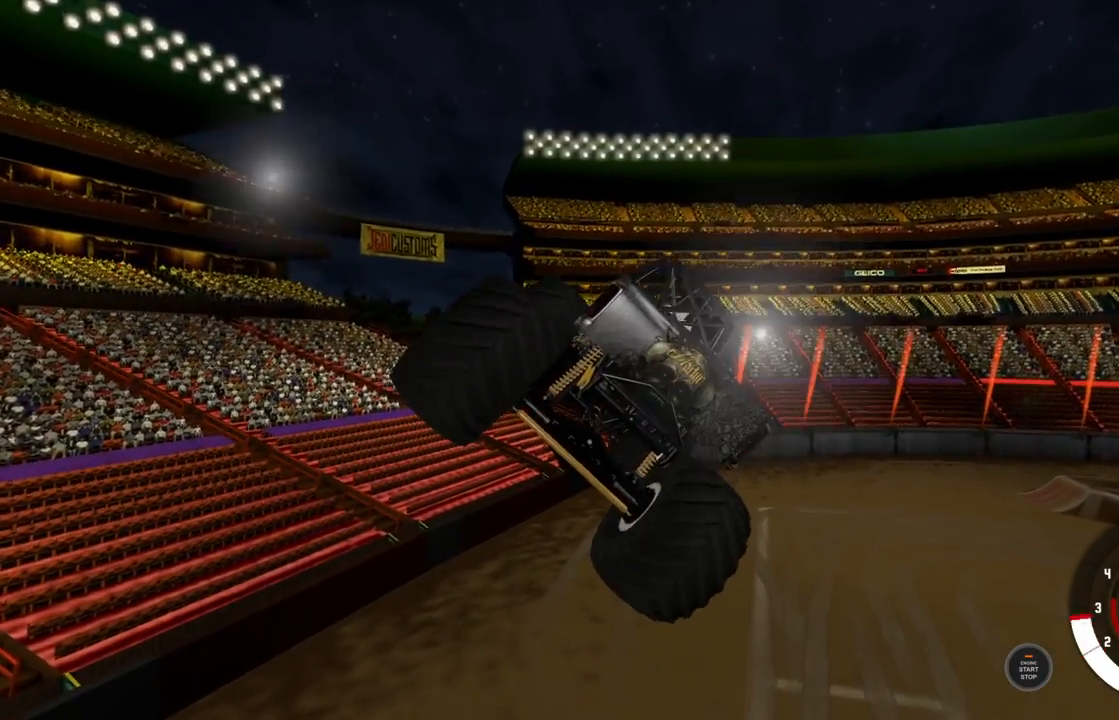
{"buttons": ["R2"], "left_stick": "right", "right_stick": "center", "events": [[283, "R2", "down"], [417, "left_stick", "right"]]}
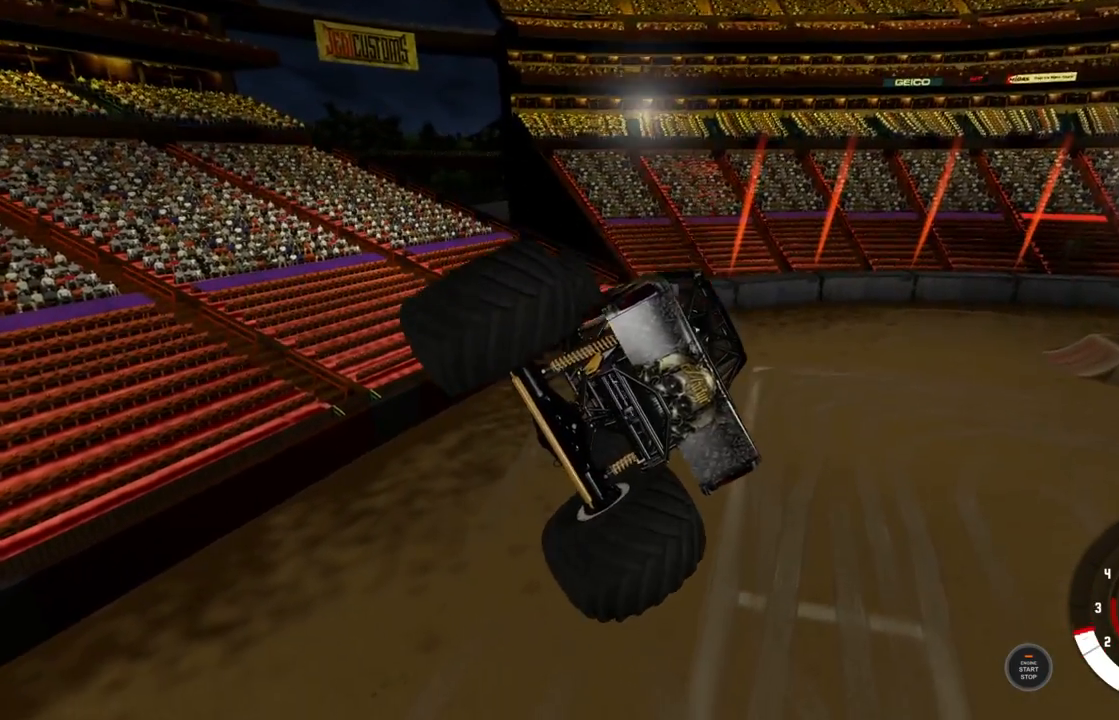
{"buttons": ["L1"], "left_stick": "up-right", "right_stick": "center", "events": [[17, "R2", "up"], [50, "L1", "down"], [350, "left_stick", "up-right"]]}
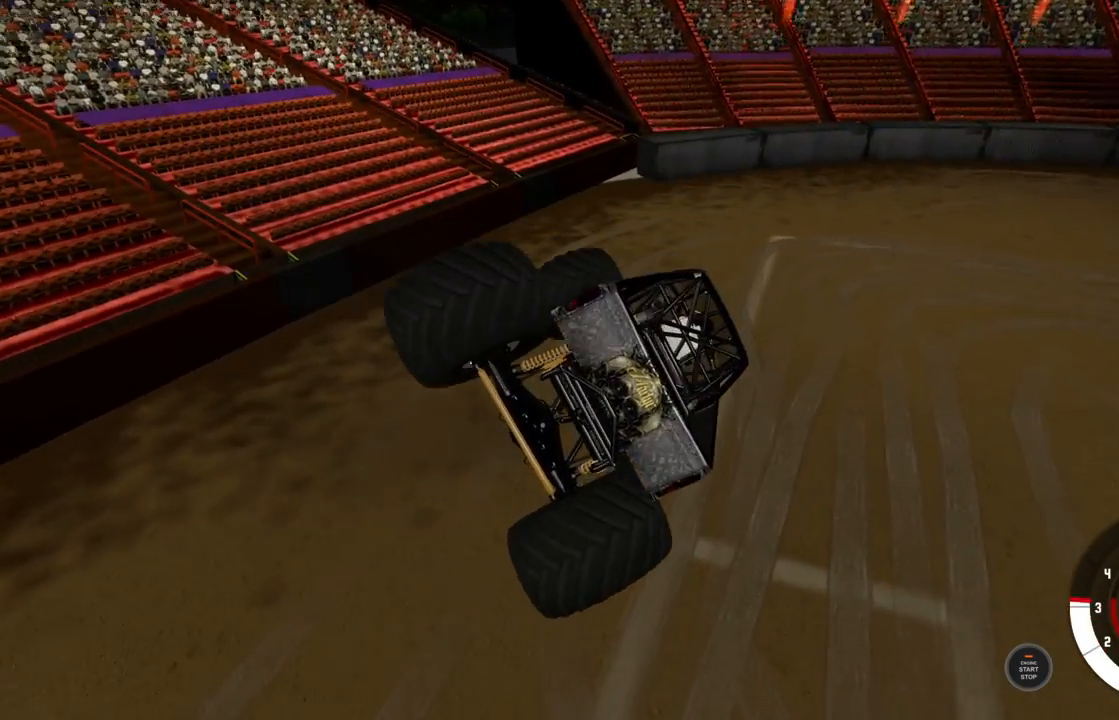
{"buttons": ["R2"], "left_stick": "center", "right_stick": "center", "events": [[200, "L1", "up"], [233, "R2", "down"], [333, "left_stick", "center"]]}
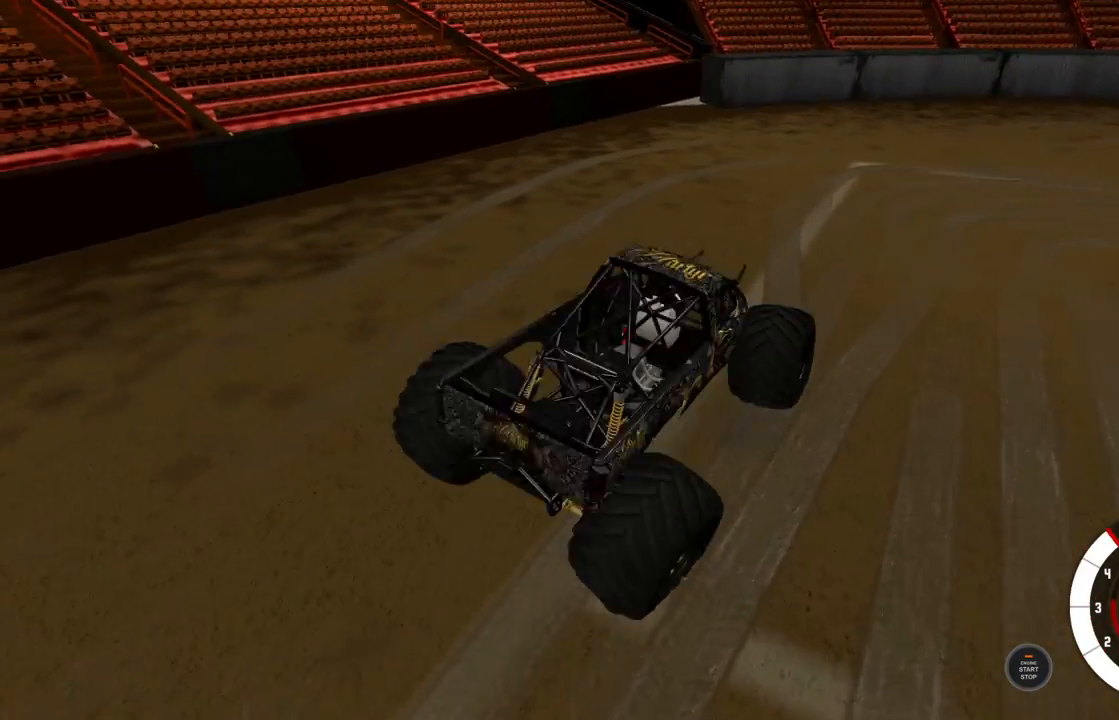
{"buttons": [], "left_stick": "right", "right_stick": "center", "events": [[183, "R2", "up"], [467, "left_stick", "right"]]}
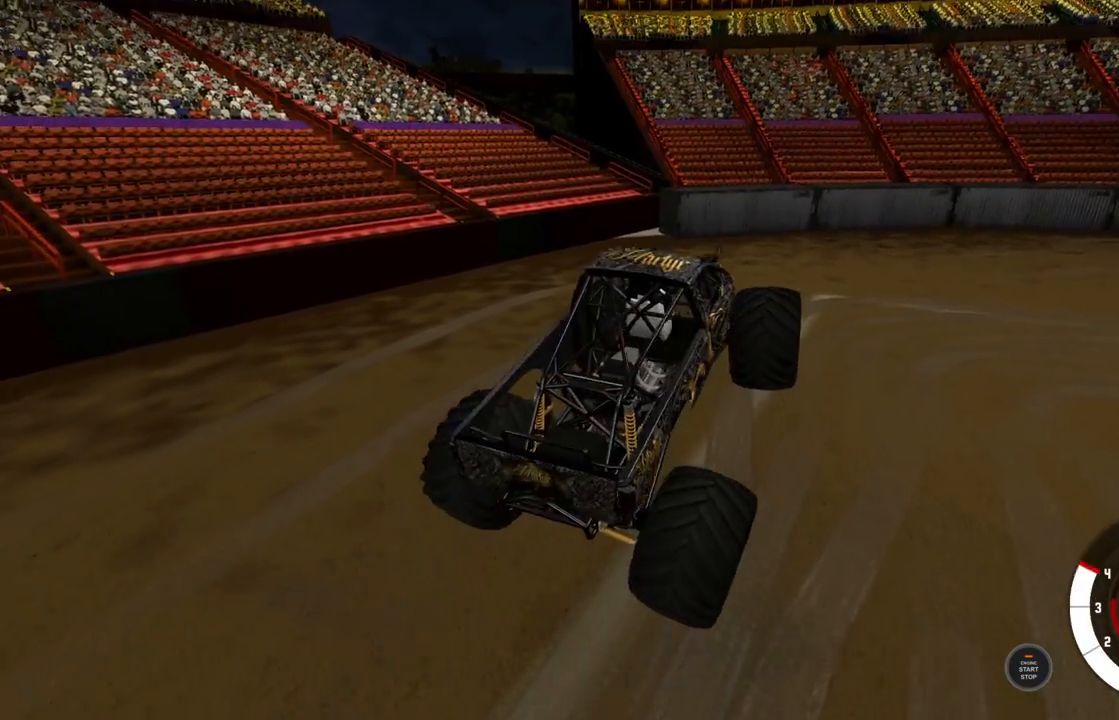
{"buttons": [], "left_stick": "right", "right_stick": "center", "events": []}
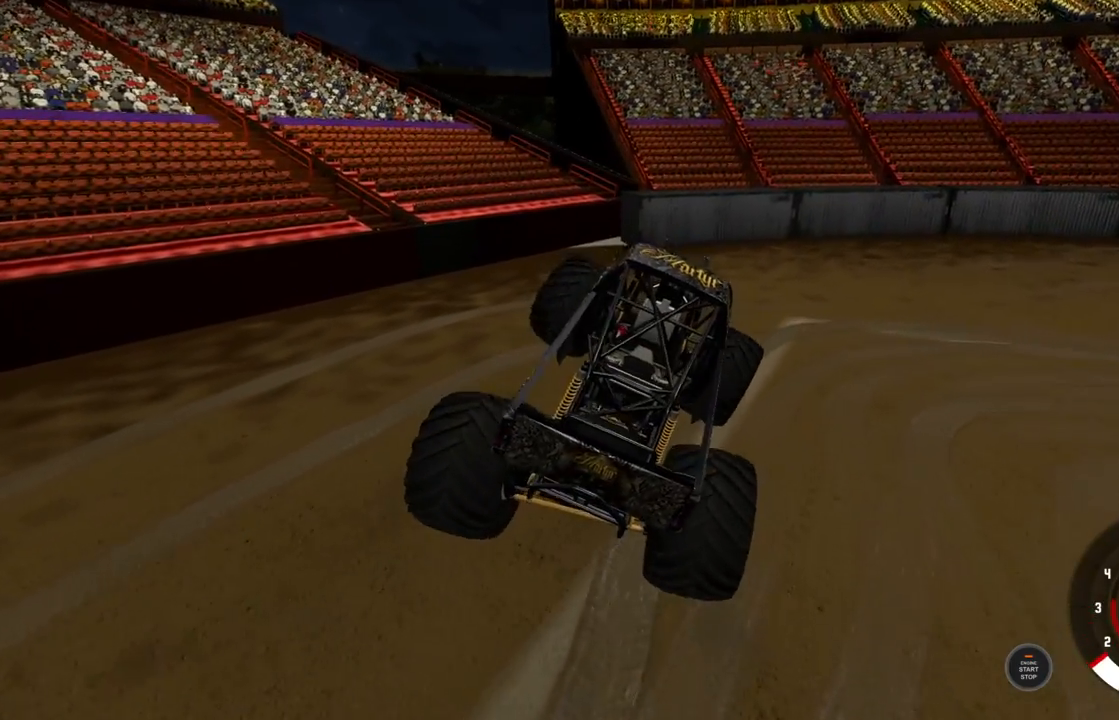
{"buttons": ["R1"], "left_stick": "right", "right_stick": "center", "events": [[83, "X", "down"], [200, "X", "up"], [283, "R1", "down"]]}
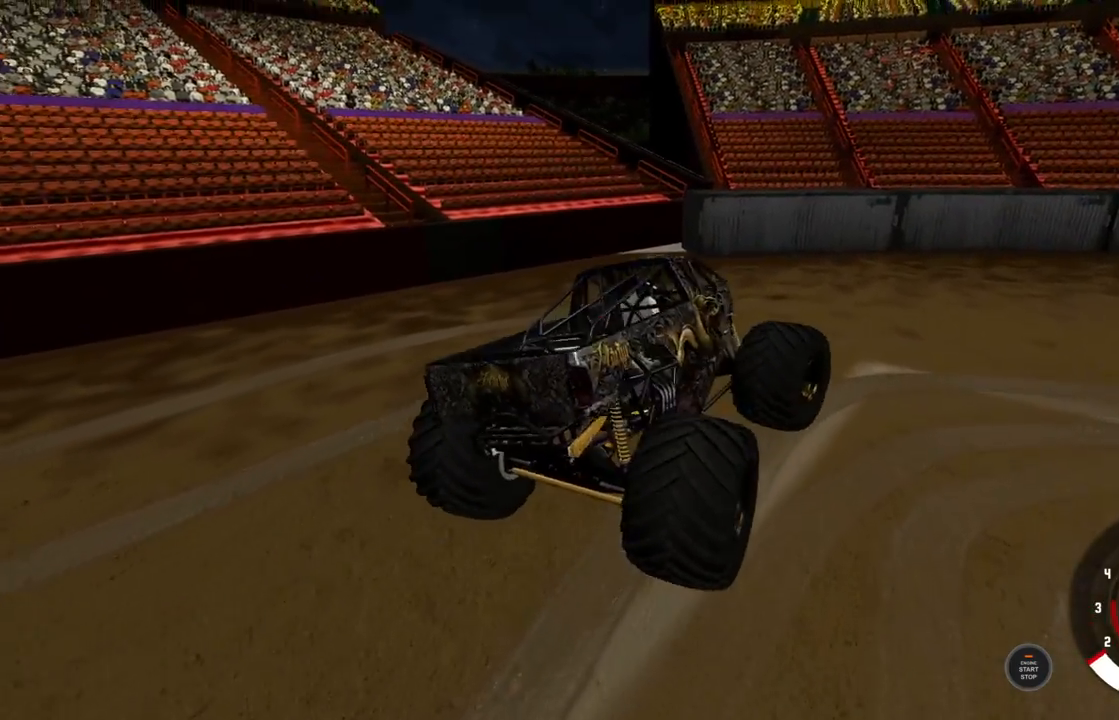
{"buttons": ["R1"], "left_stick": "right", "right_stick": "center", "events": []}
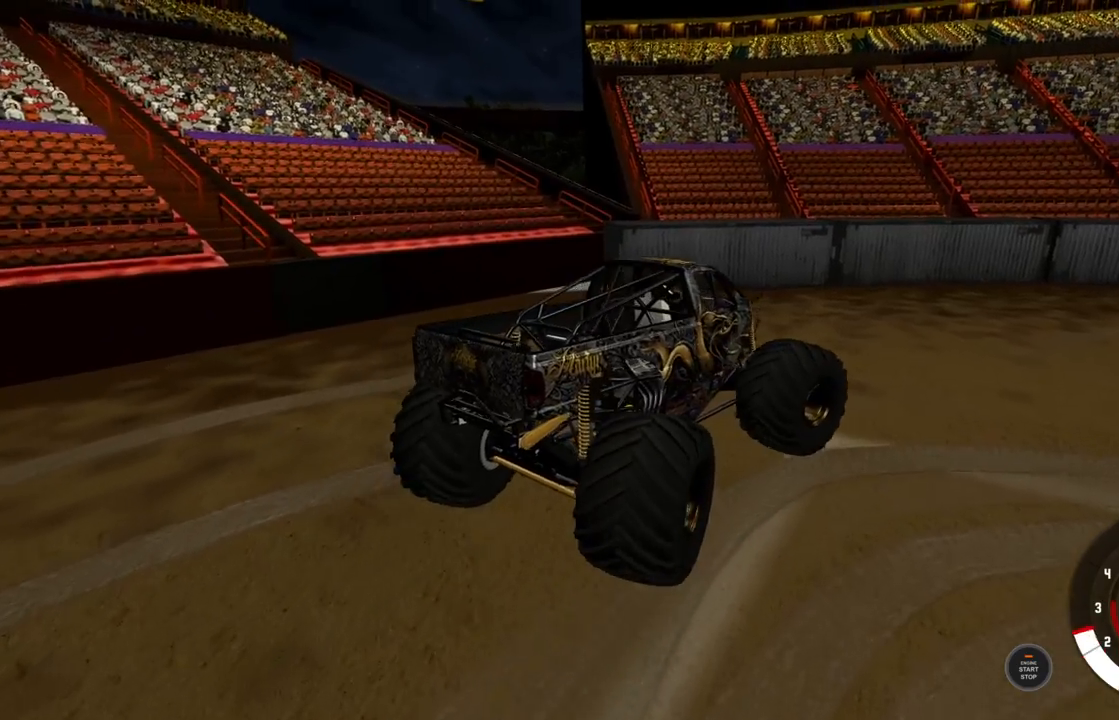
{"buttons": ["R1"], "left_stick": "right", "right_stick": "center", "events": [[367, "R3", "down"], [483, "R3", "up"]]}
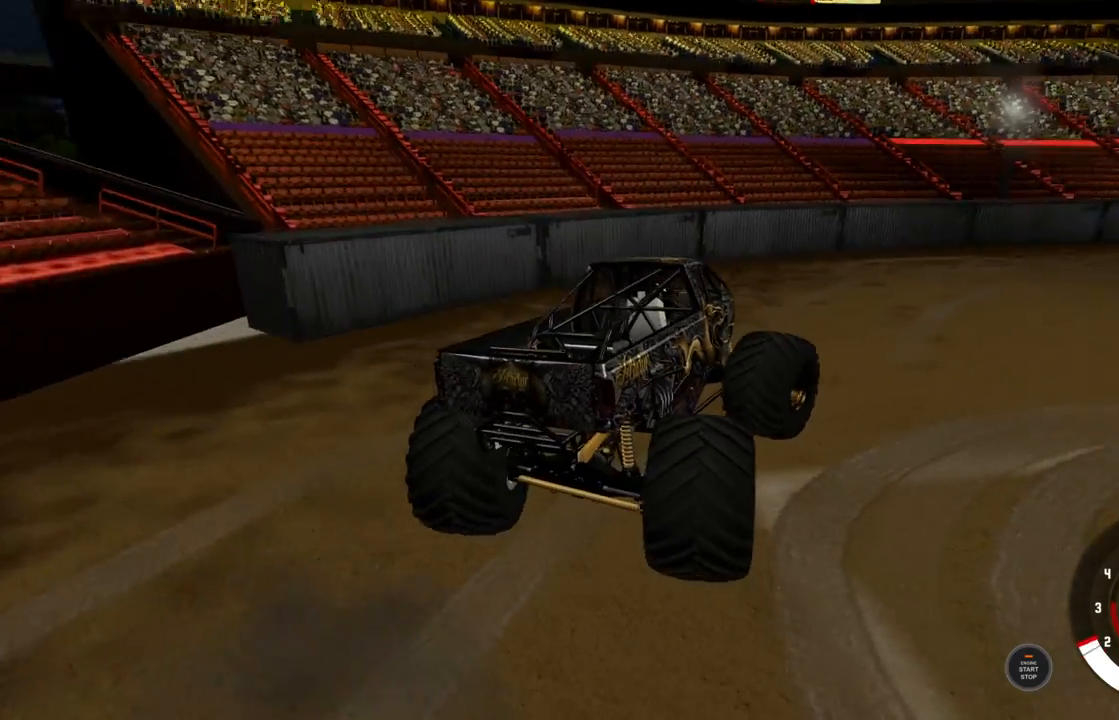
{"buttons": ["R1", "R2"], "left_stick": "up-right", "right_stick": "center", "events": [[67, "left_stick", "up-right"], [233, "R2", "down"], [350, "R2", "up"], [467, "R2", "down"]]}
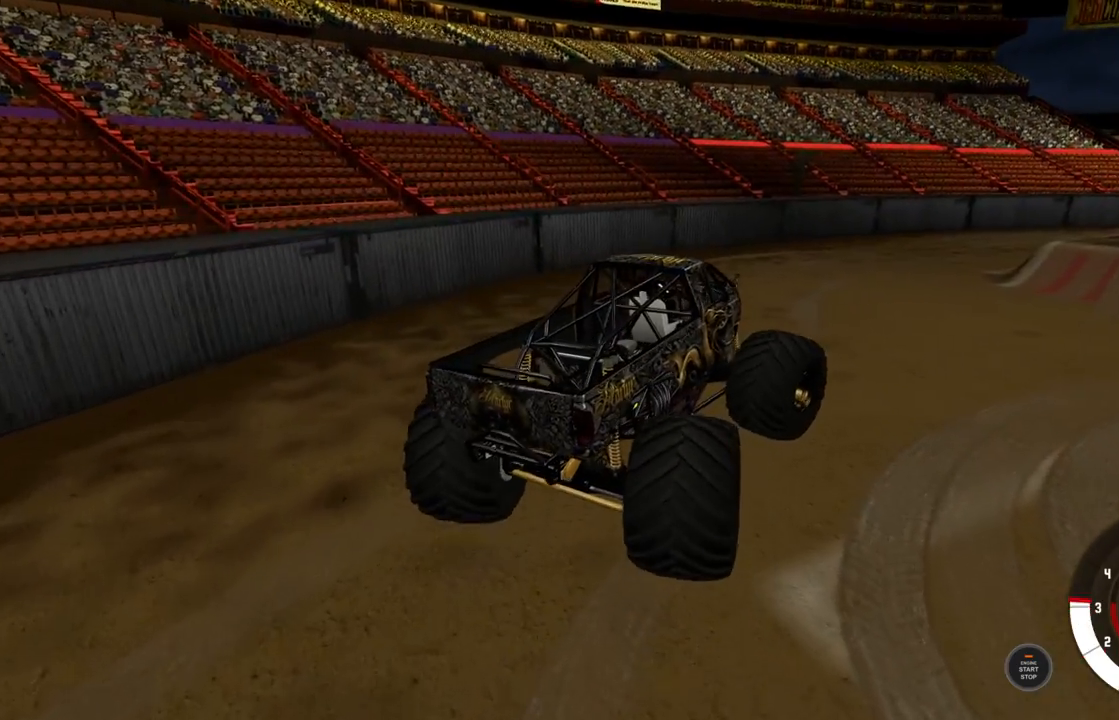
{"buttons": [], "left_stick": "right", "right_stick": "center", "events": [[83, "R1", "up"], [83, "R2", "up"], [200, "left_stick", "center"], [433, "left_stick", "right"]]}
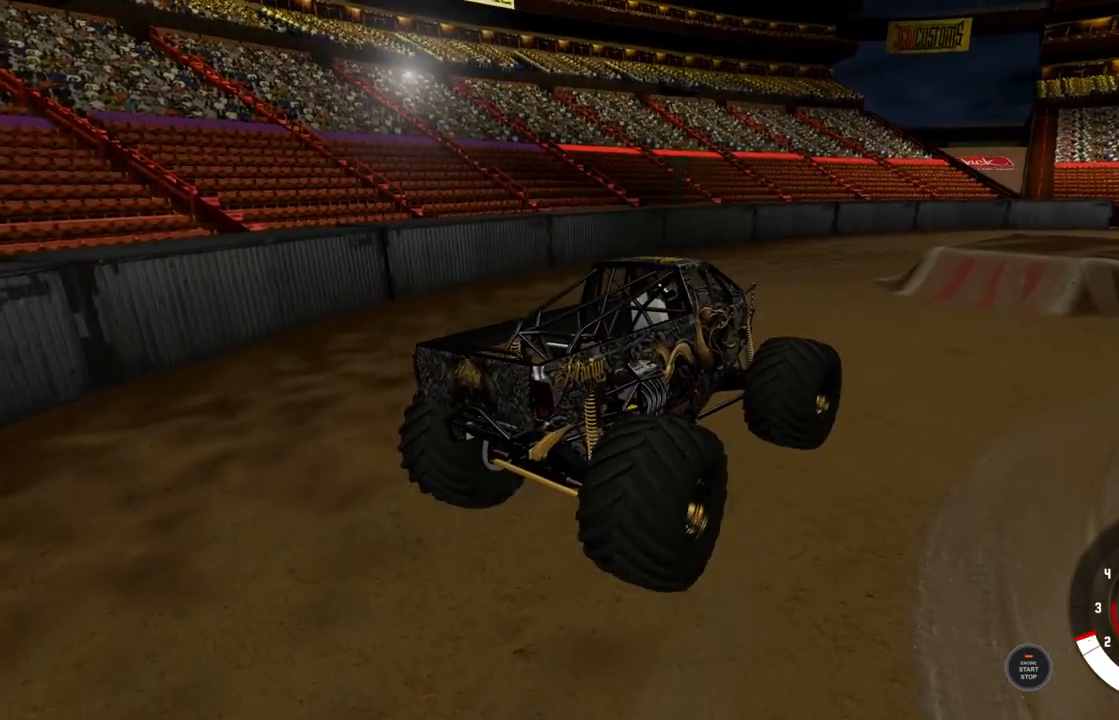
{"buttons": [], "left_stick": "right", "right_stick": "center", "events": [[283, "R2", "down"], [383, "R2", "up"]]}
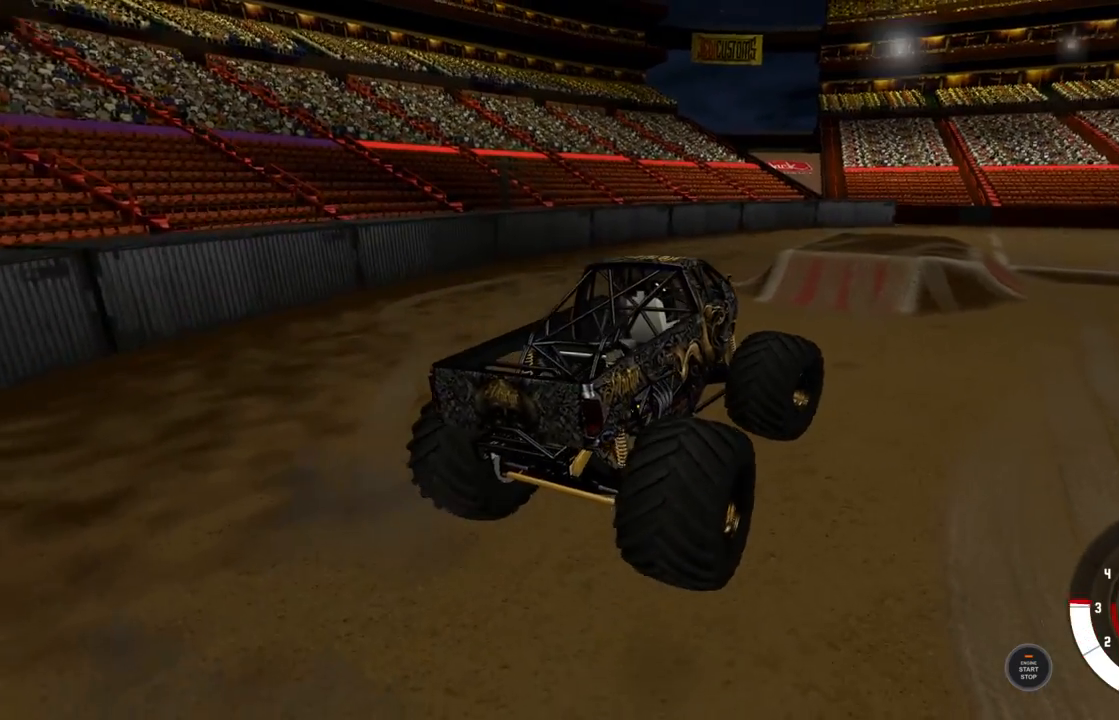
{"buttons": [], "left_stick": "left", "right_stick": "center", "events": [[17, "R2", "down"], [100, "left_stick", "center"], [250, "left_stick", "left"], [283, "R2", "up"]]}
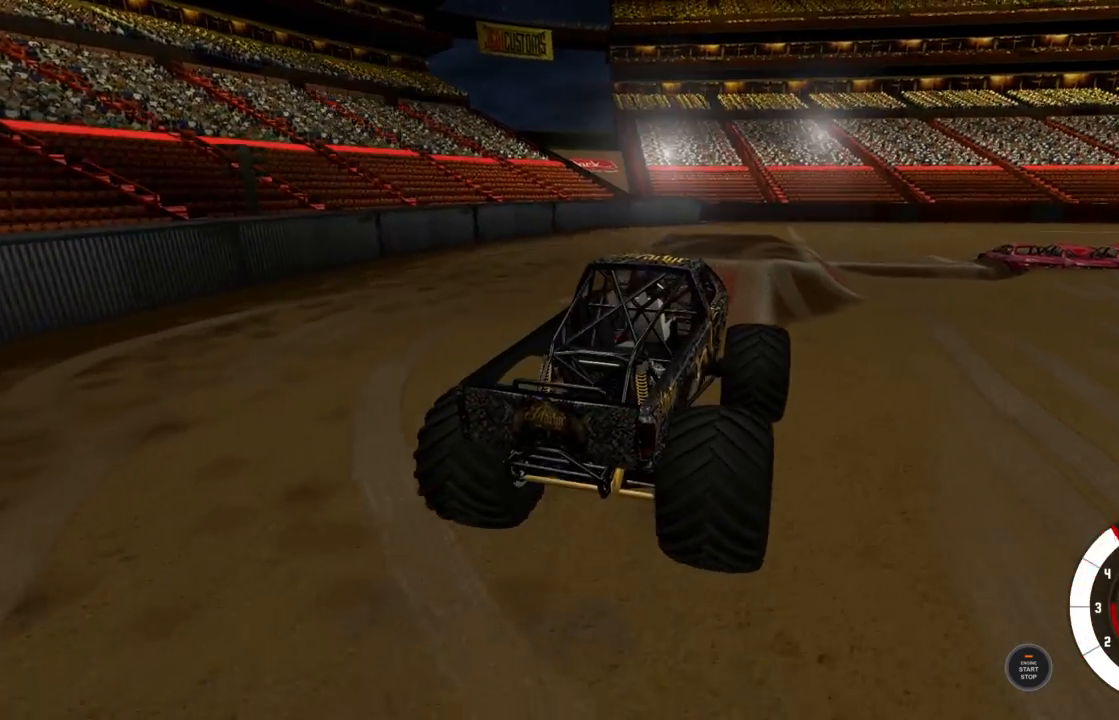
{"buttons": ["R2"], "left_stick": "right", "right_stick": "center", "events": [[100, "R2", "down"], [250, "left_stick", "center"], [300, "left_stick", "right"]]}
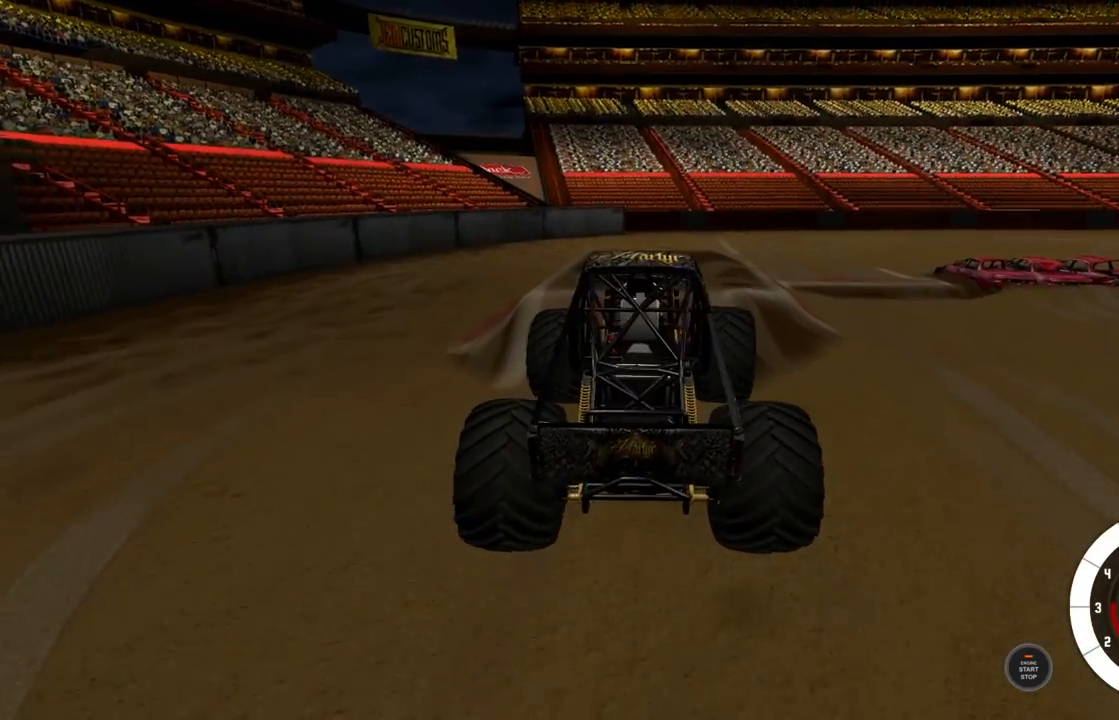
{"buttons": ["R2"], "left_stick": "right", "right_stick": "center", "events": []}
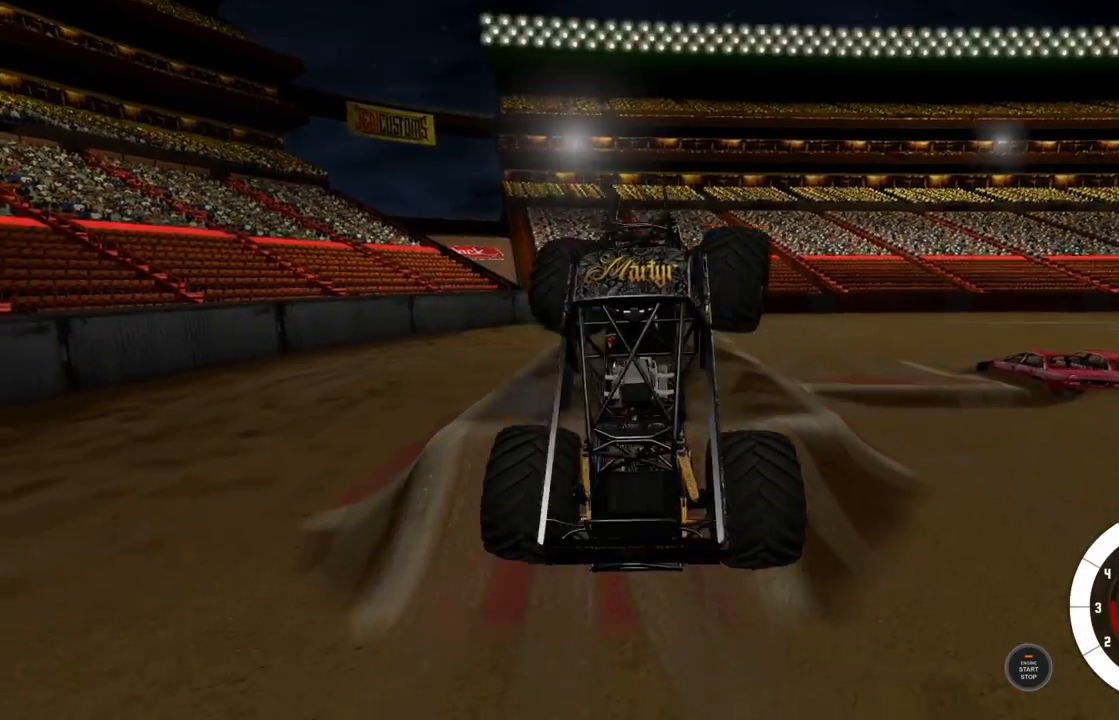
{"buttons": ["L2"], "left_stick": "center", "right_stick": "center", "events": [[17, "left_stick", "center"], [83, "L2", "down"], [117, "R2", "up"]]}
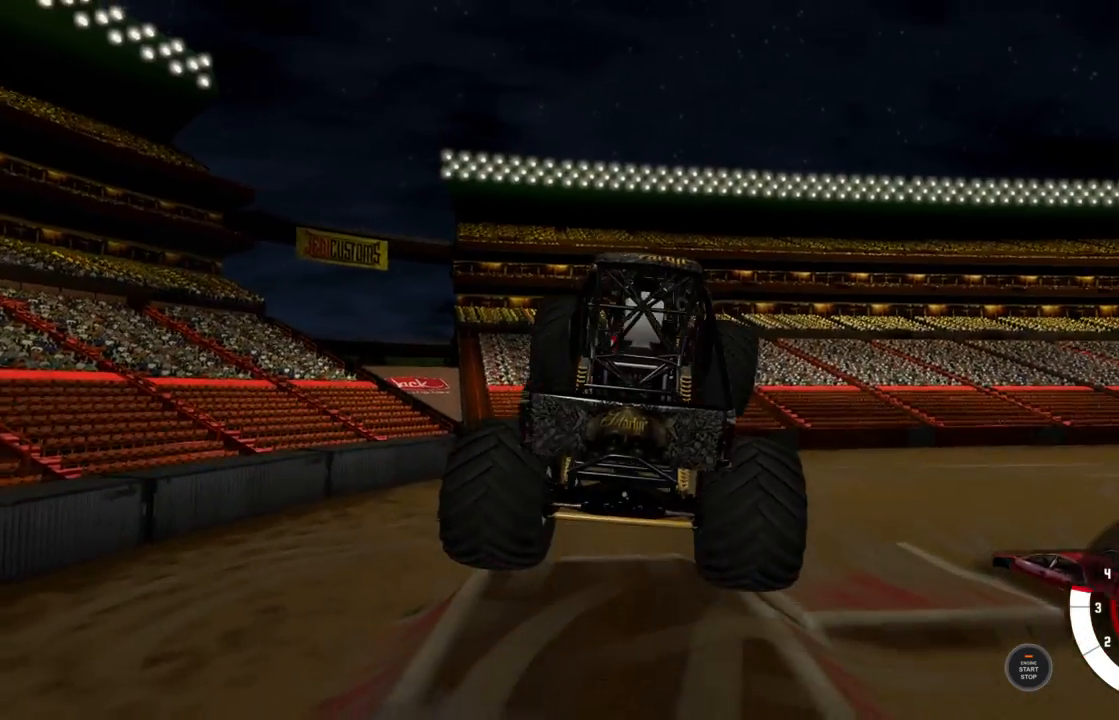
{"buttons": ["R2"], "left_stick": "center", "right_stick": "center", "events": [[233, "R2", "down"], [333, "R2", "up"], [417, "L2", "up"], [417, "R2", "down"]]}
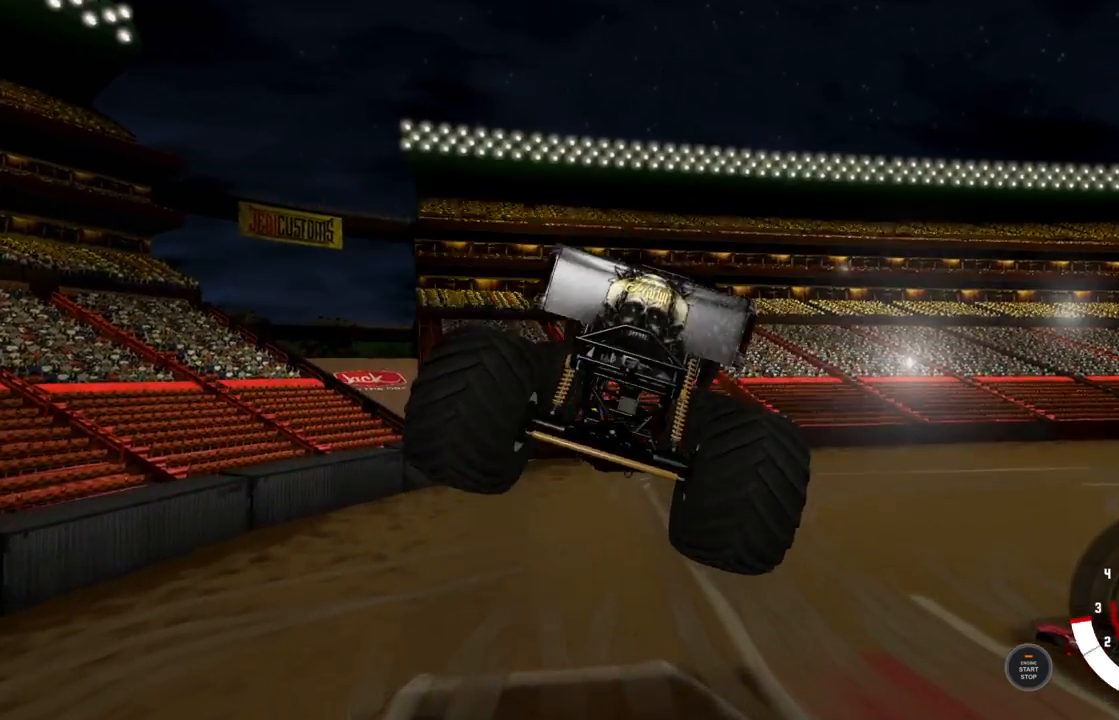
{"buttons": [], "left_stick": "center", "right_stick": "center", "events": [[33, "R2", "up"], [117, "R2", "down"], [217, "R2", "up"], [317, "R2", "down"], [433, "R2", "up"]]}
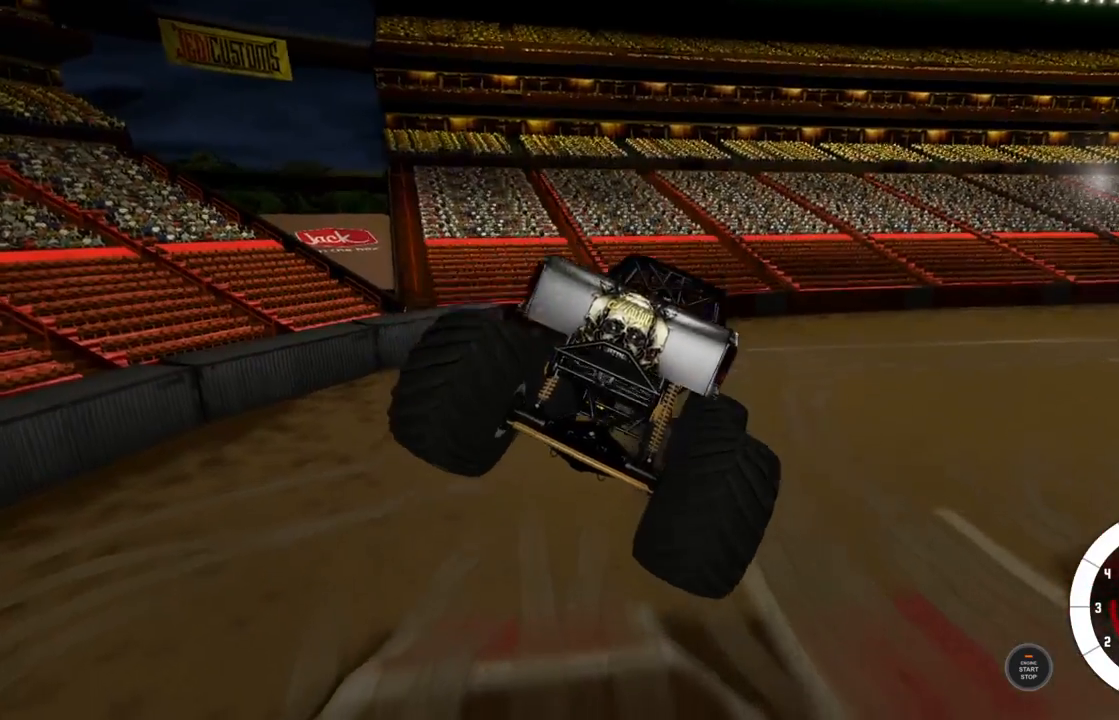
{"buttons": ["R2"], "left_stick": "right", "right_stick": "center", "events": [[33, "R2", "down"], [133, "R2", "up"], [383, "left_stick", "right"], [483, "R2", "down"]]}
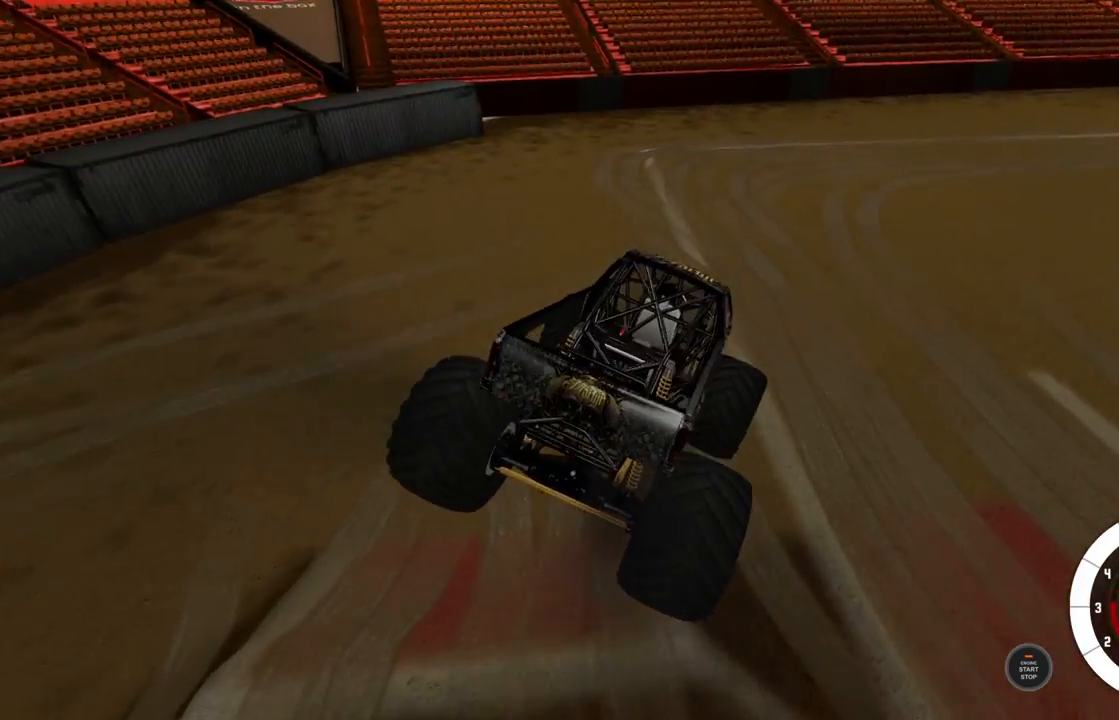
{"buttons": [], "left_stick": "right", "right_stick": "center", "events": [[417, "R2", "up"]]}
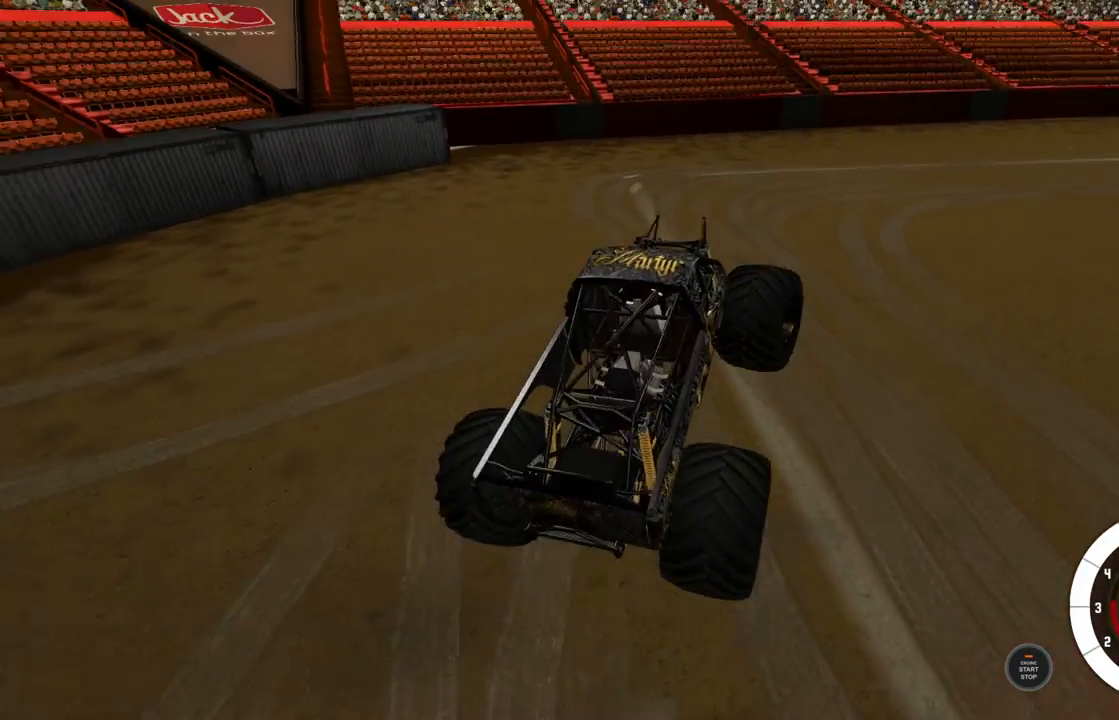
{"buttons": ["R1"], "left_stick": "right", "right_stick": "center", "events": [[283, "R1", "down"]]}
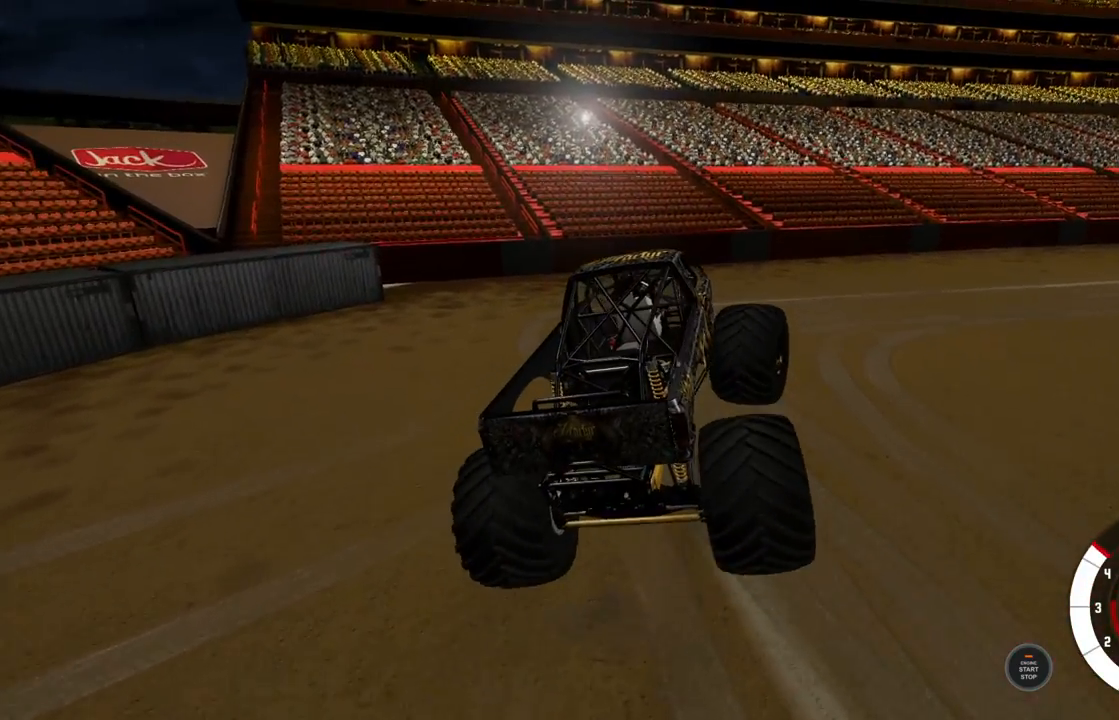
{"buttons": ["R1", "R2"], "left_stick": "right", "right_stick": "center", "events": [[450, "R2", "down"]]}
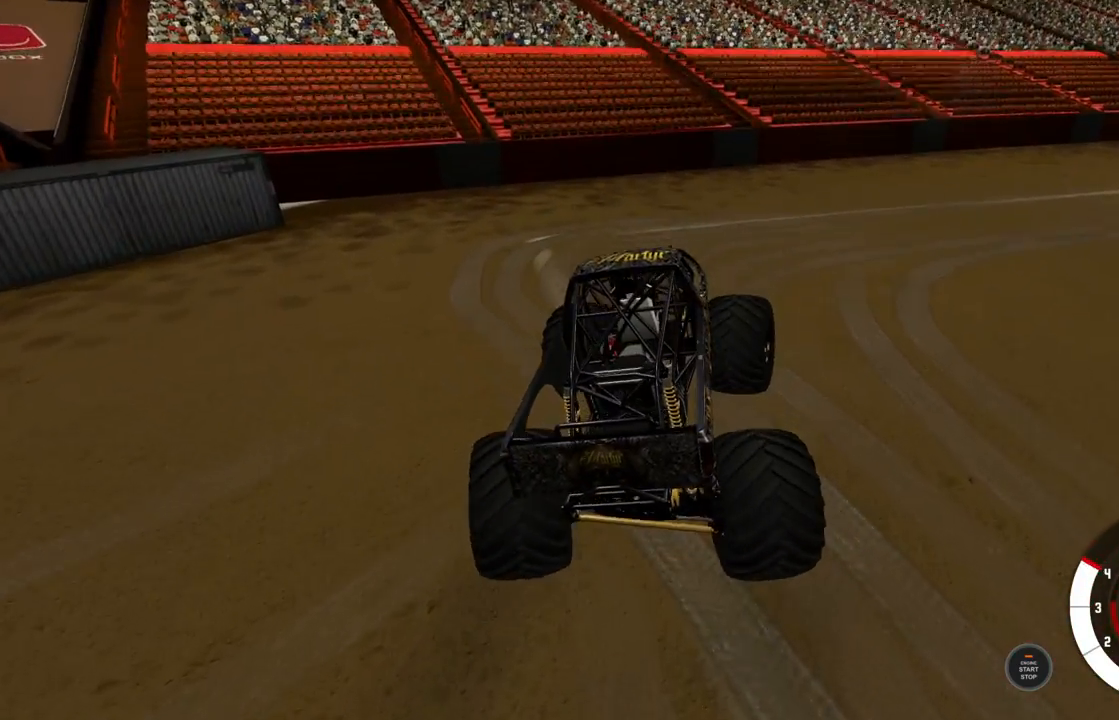
{"buttons": ["R1"], "left_stick": "center", "right_stick": "center", "events": [[33, "R2", "up"], [183, "R2", "down"], [250, "R2", "up"], [467, "left_stick", "center"]]}
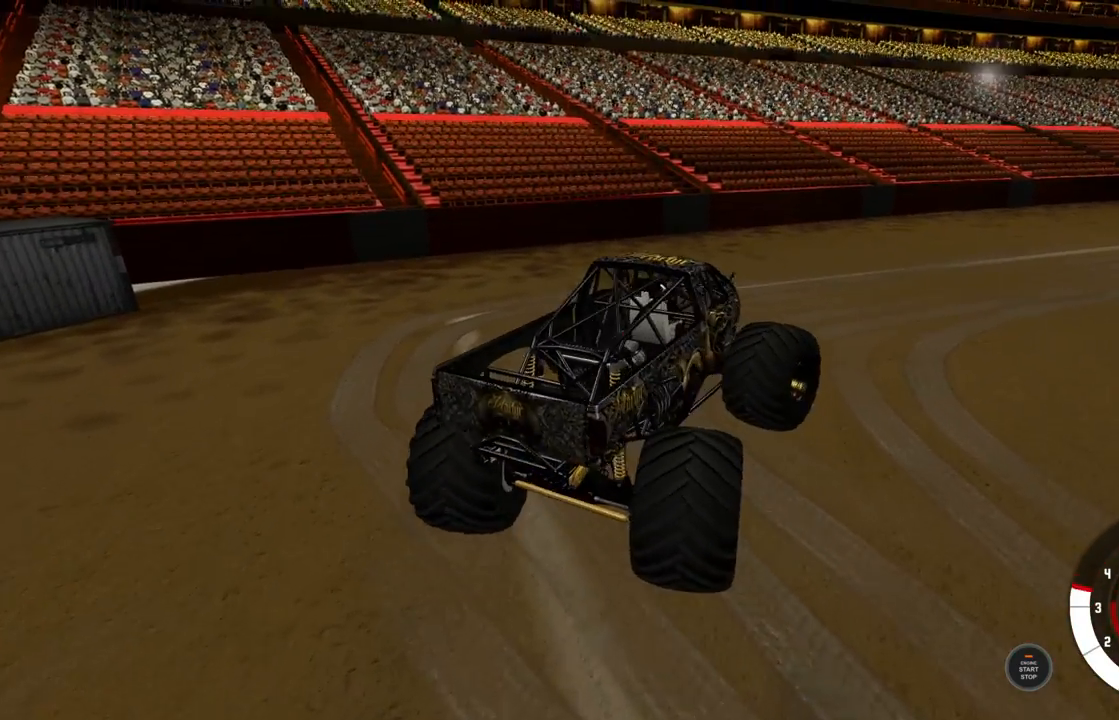
{"buttons": ["R2"], "left_stick": "right", "right_stick": "center", "events": [[83, "R1", "up"], [83, "right_stick", "right"], [350, "R2", "down"], [450, "left_stick", "right"], [483, "right_stick", "center"]]}
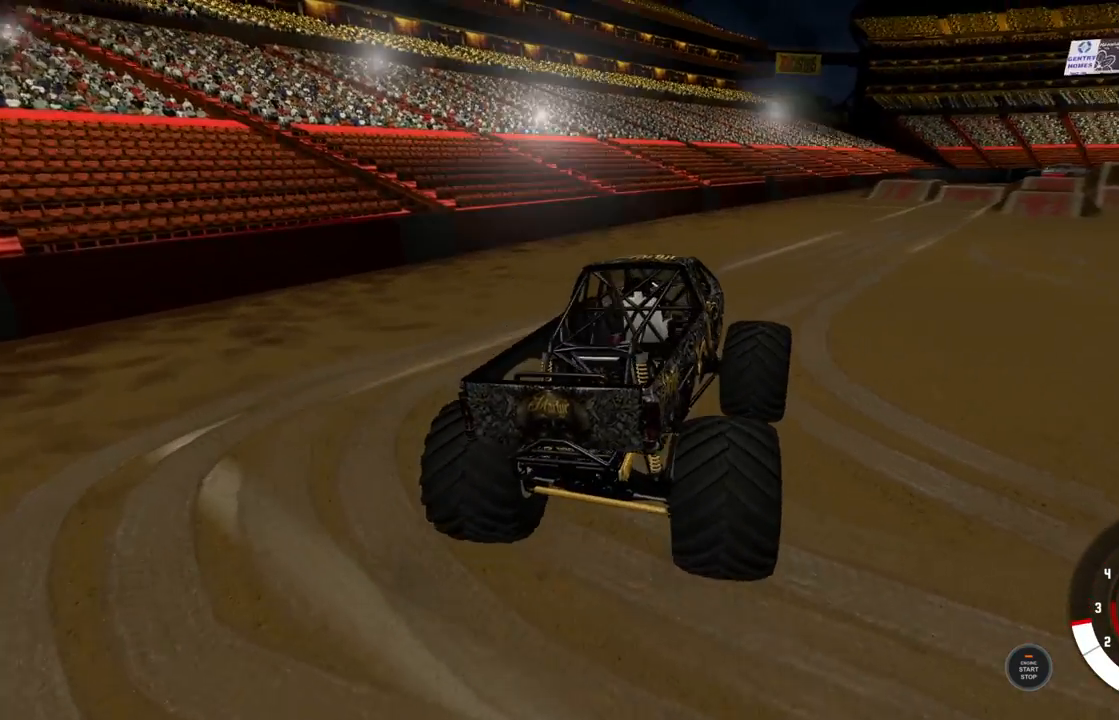
{"buttons": [], "left_stick": "right", "right_stick": "center", "events": [[17, "R2", "up"], [133, "R2", "down"], [183, "left_stick", "center"], [233, "R2", "up"], [317, "left_stick", "right"], [333, "R2", "down"], [417, "R2", "up"]]}
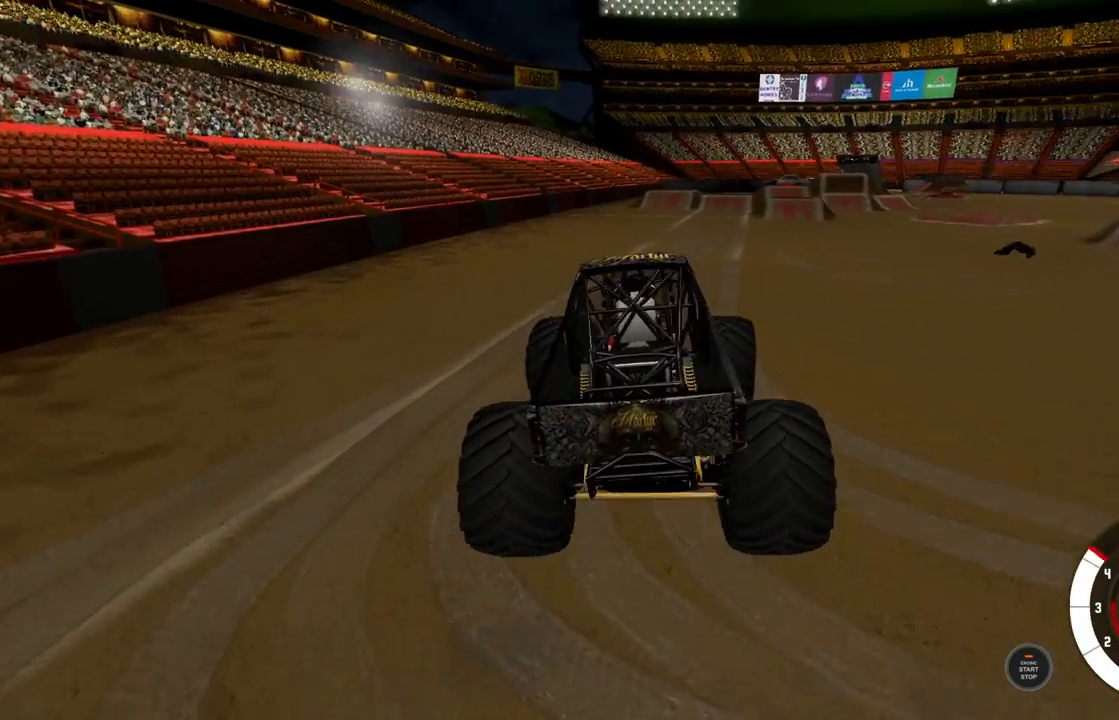
{"buttons": ["R2"], "left_stick": "center", "right_stick": "center", "events": [[100, "R2", "down"], [450, "left_stick", "center"]]}
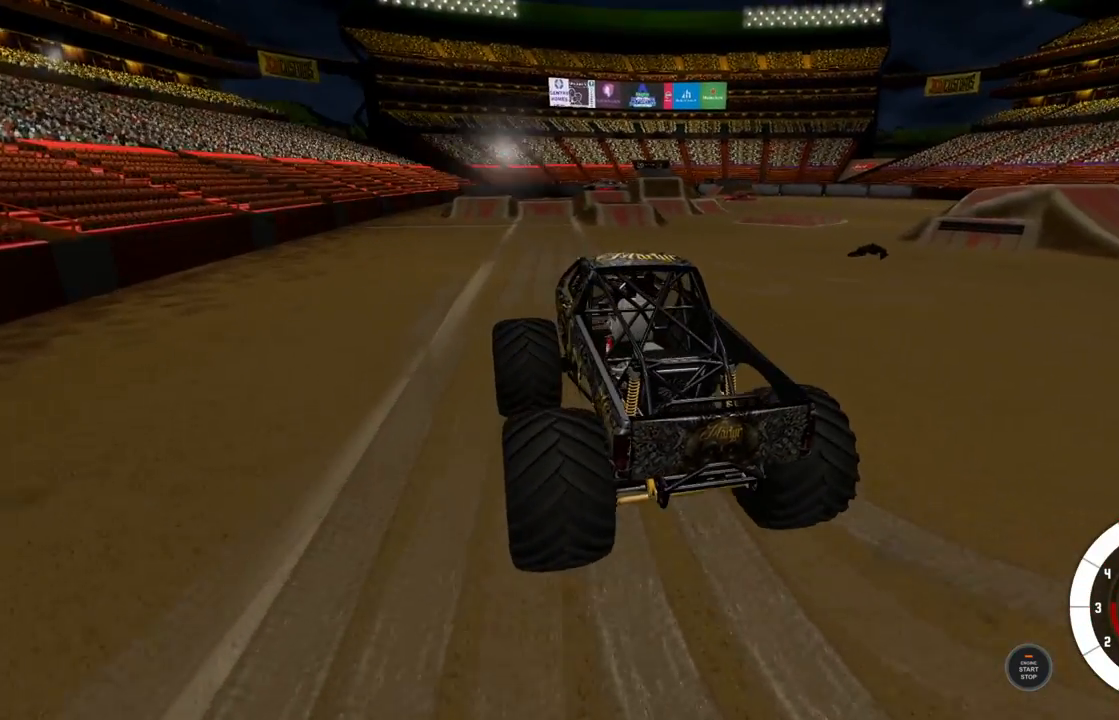
{"buttons": ["R2"], "left_stick": "center", "right_stick": "center", "events": [[350, "R3", "down"], [483, "R3", "up"]]}
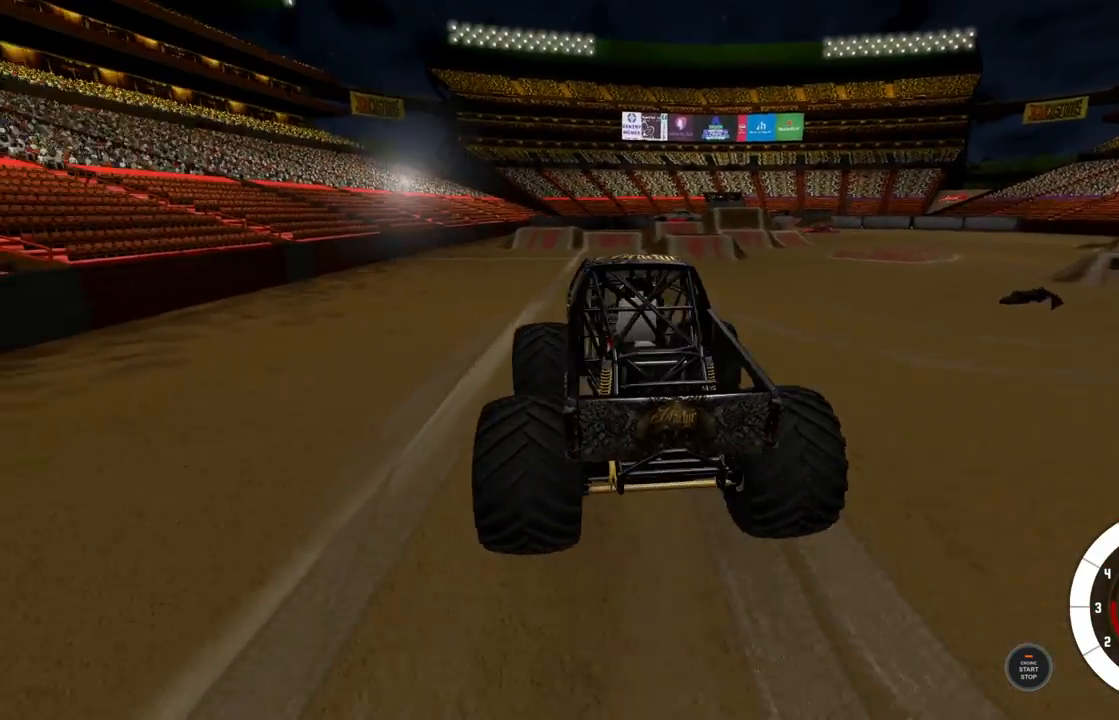
{"buttons": ["R2"], "left_stick": "right", "right_stick": "center", "events": [[183, "left_stick", "right"], [250, "left_stick", "center"], [400, "left_stick", "right"]]}